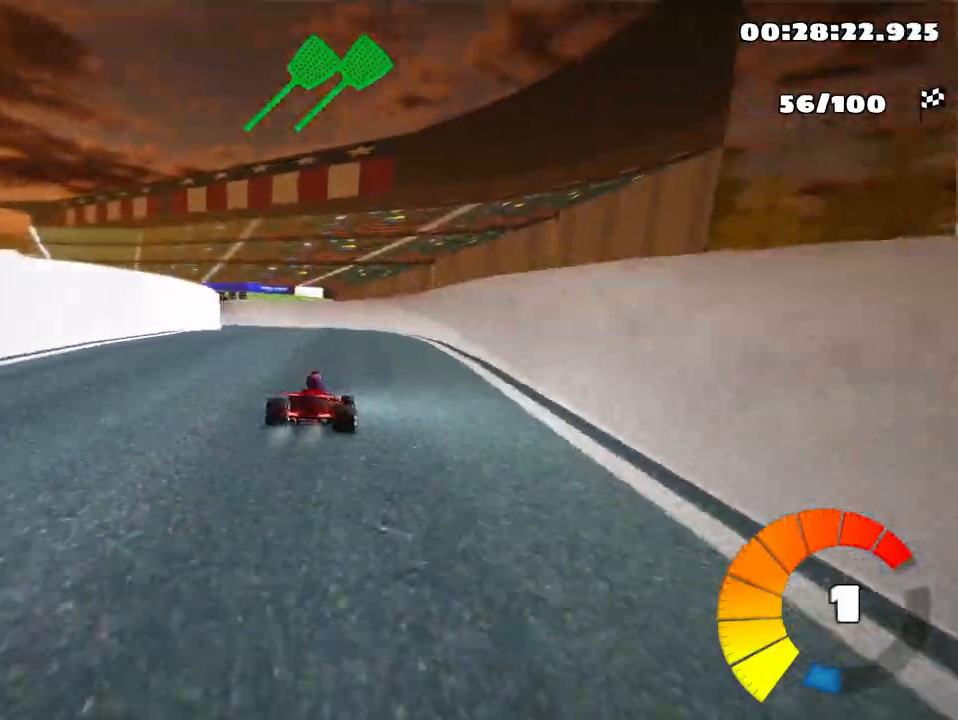
Gameplay with keyboard; each line is a JSON object with the keys held at the frame after it. "events" lists presses ("down") and releases ("up") of "down", "fire", "flag", "left", "look", "nitro", "right", "skid" and "up" between this image and that frame as [ms after this image, input, new state], when the widget could be followed in between. No other keys are recorded. Mouse input is not recorded. Key names are as the overlay labels them; some are game actions (e.g. jump) rather than physical keys.
{"keys": ["left", "nitro", "up"], "events": [[350, "nitro", "down"], [500, "skid", "up"]]}
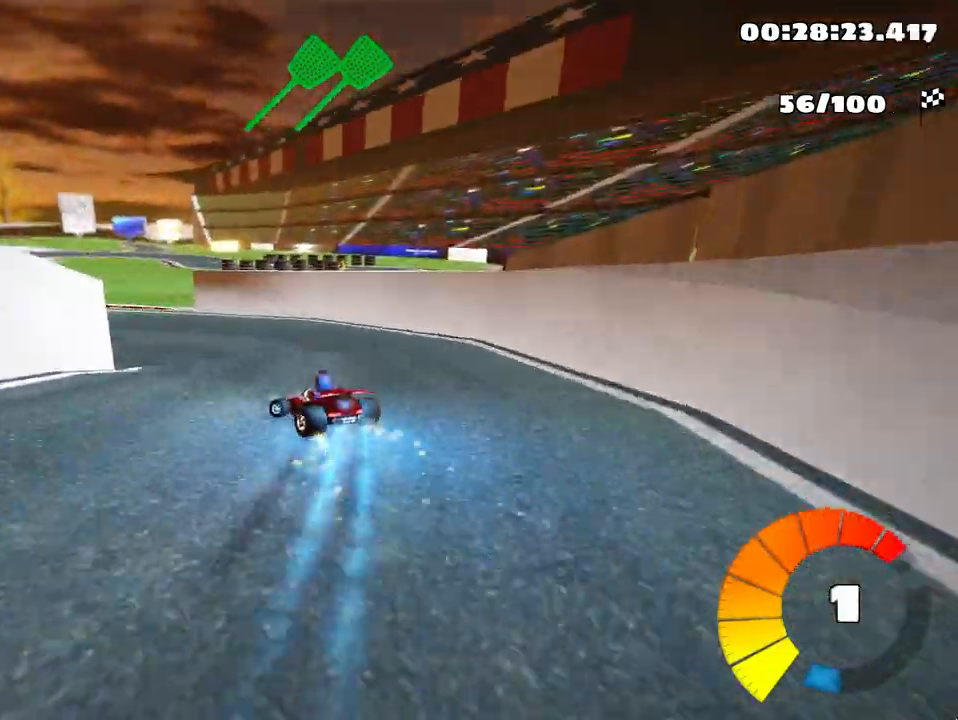
{"keys": ["left", "up"], "events": [[17, "nitro", "up"]]}
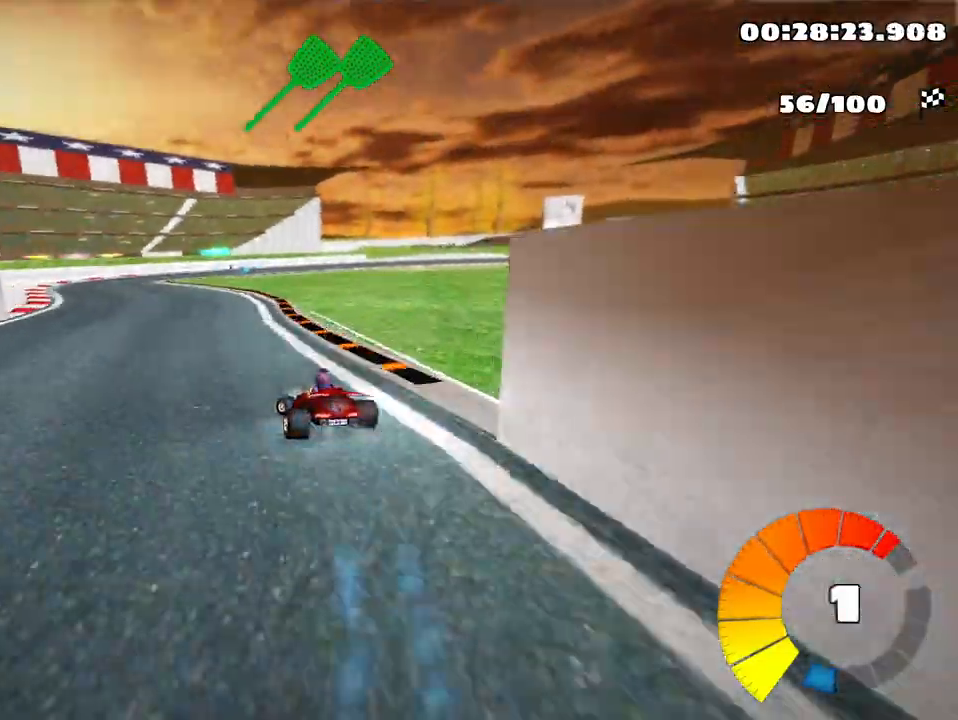
{"keys": ["right", "skid", "up"], "events": [[217, "left", "up"], [300, "skid", "down"], [333, "right", "down"]]}
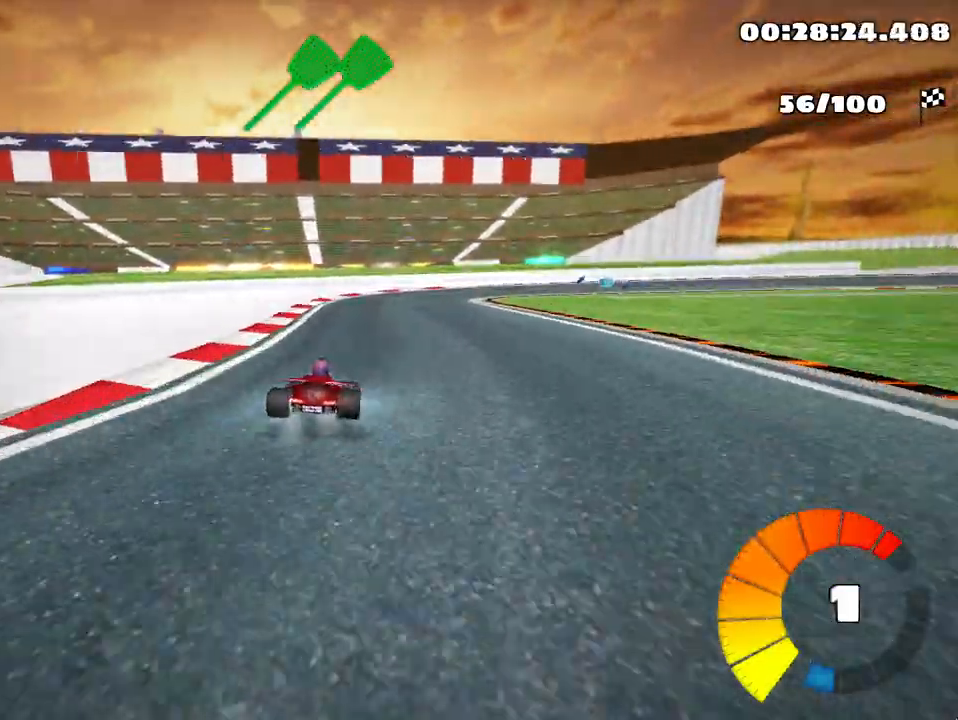
{"keys": ["left", "skid", "up"], "events": [[417, "left", "down"], [500, "right", "up"]]}
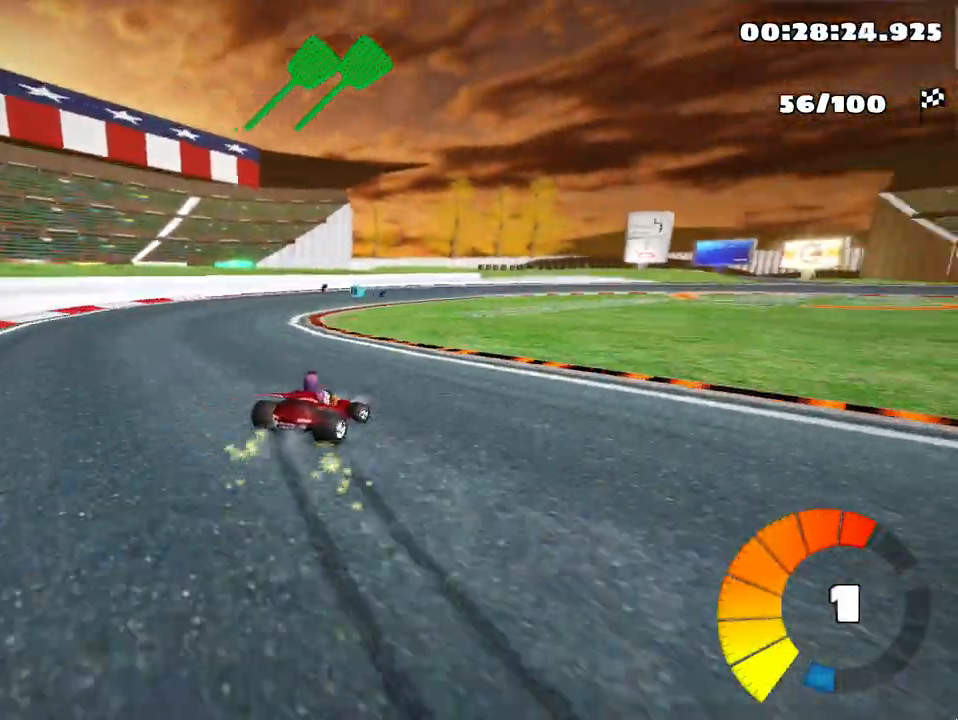
{"keys": ["right", "skid", "up"], "events": [[150, "left", "up"], [183, "right", "down"]]}
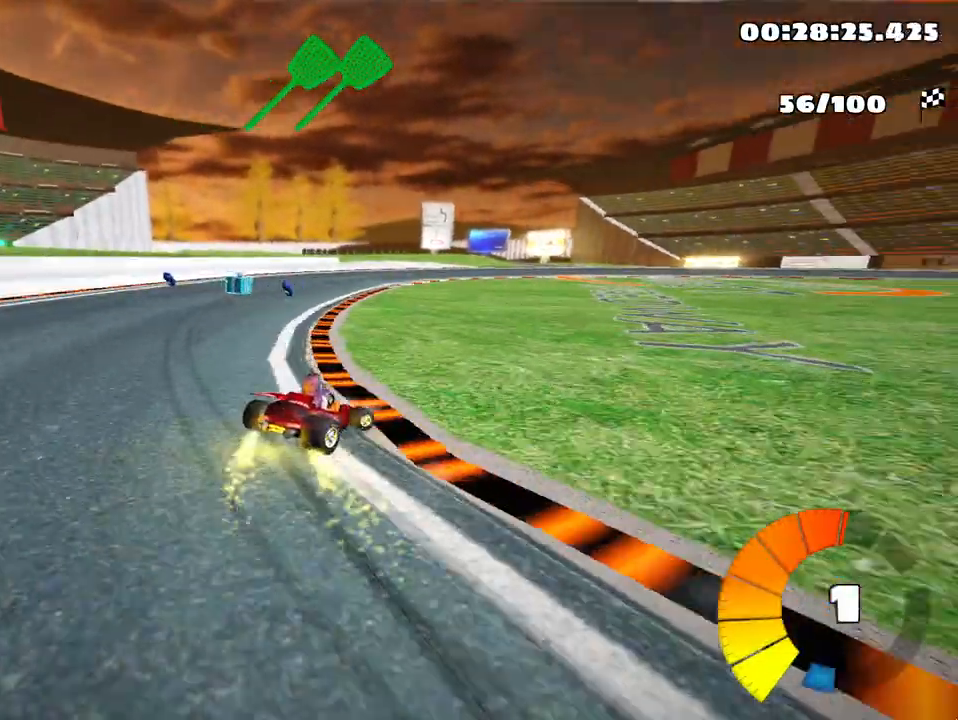
{"keys": ["skid", "up"], "events": [[167, "left", "down"], [233, "right", "up"], [367, "left", "up"]]}
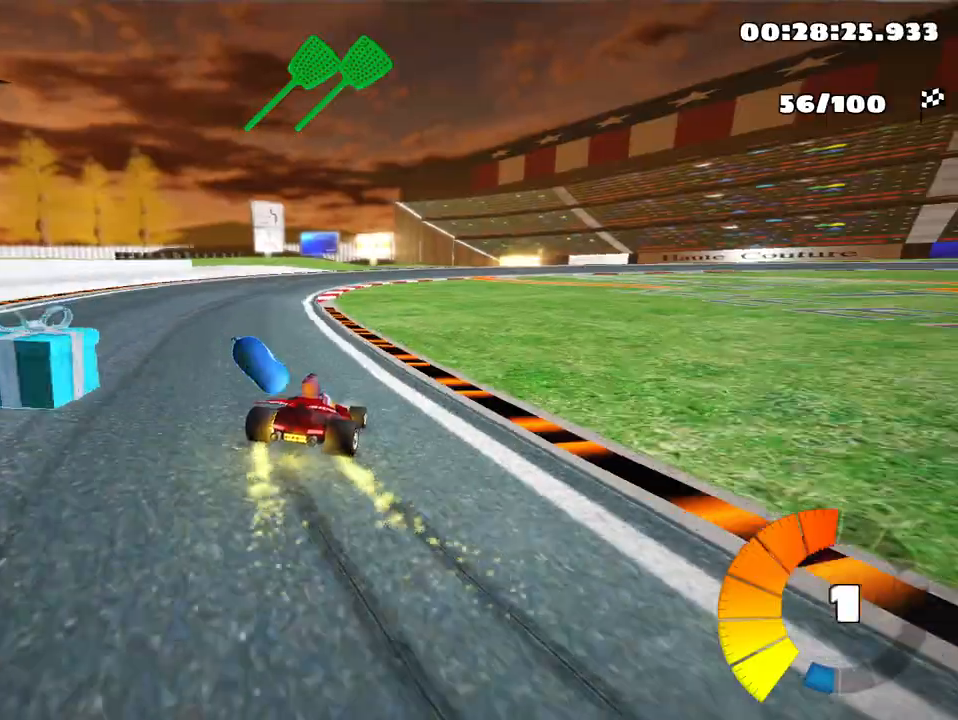
{"keys": ["right", "skid", "up"], "events": [[33, "nitro", "down"], [67, "right", "down"], [117, "nitro", "up"]]}
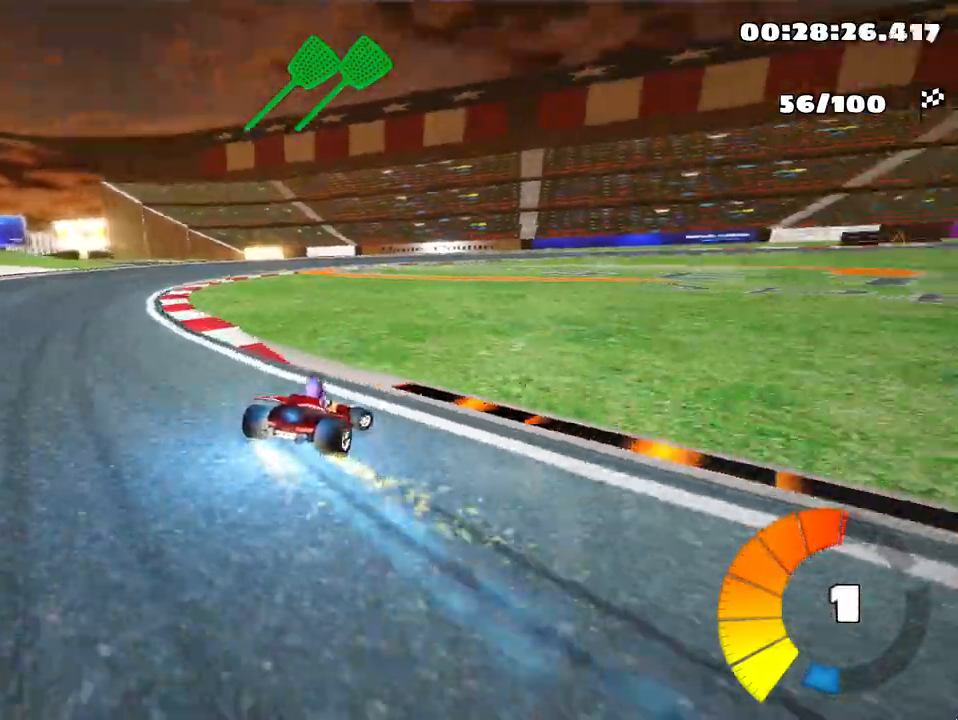
{"keys": ["left", "skid", "up"], "events": [[50, "left", "down"], [133, "right", "up"]]}
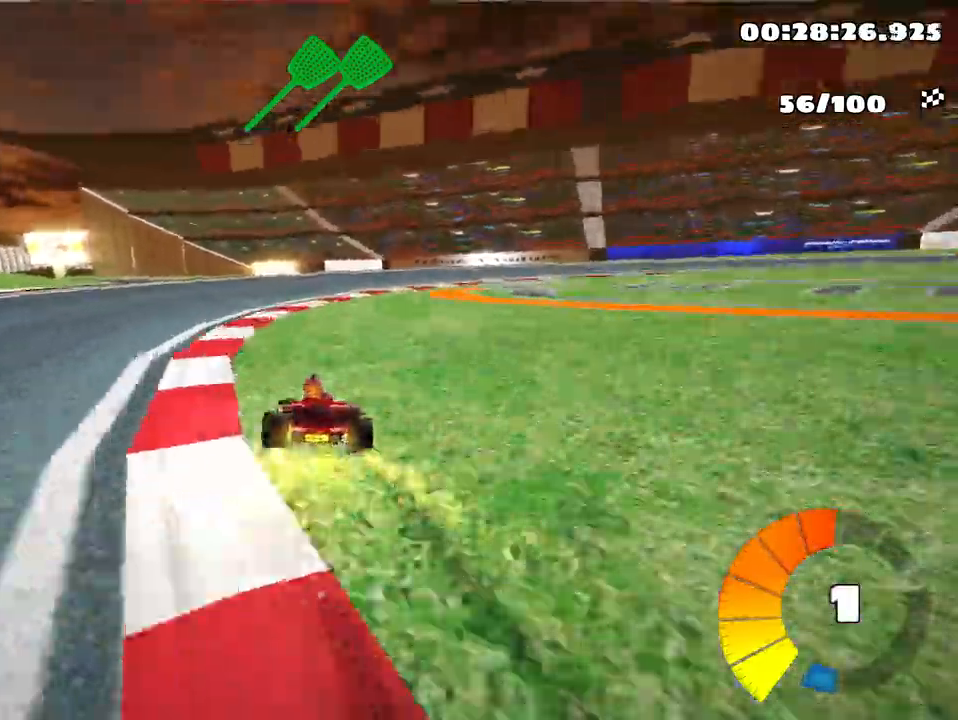
{"keys": ["right", "up"], "events": [[200, "left", "up"], [300, "right", "down"], [417, "skid", "up"]]}
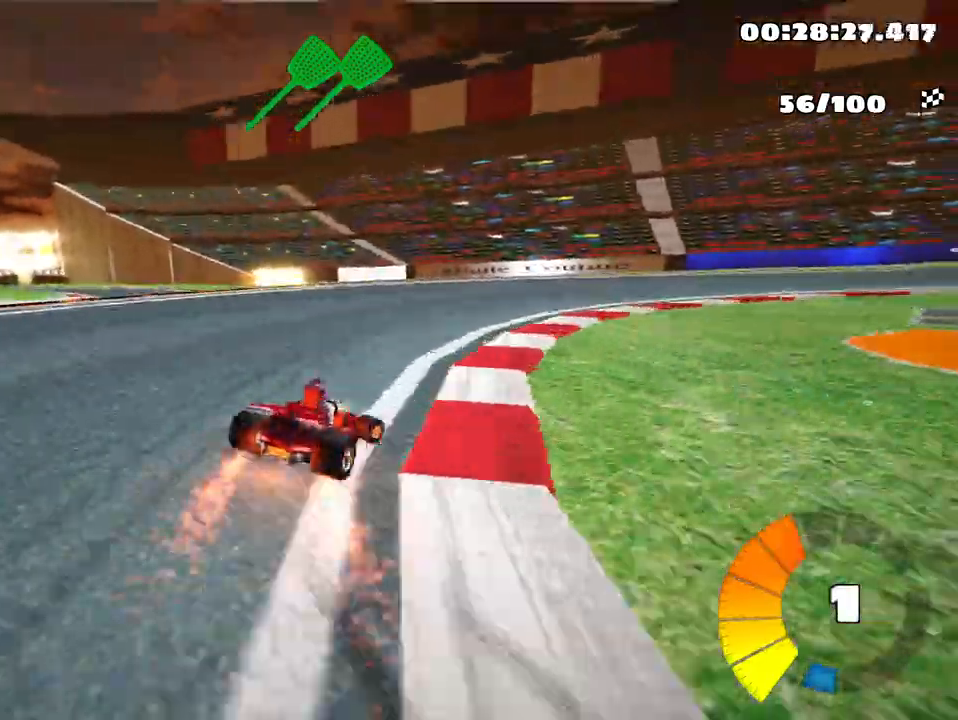
{"keys": ["right", "up"], "events": [[67, "nitro", "down"], [183, "nitro", "up"]]}
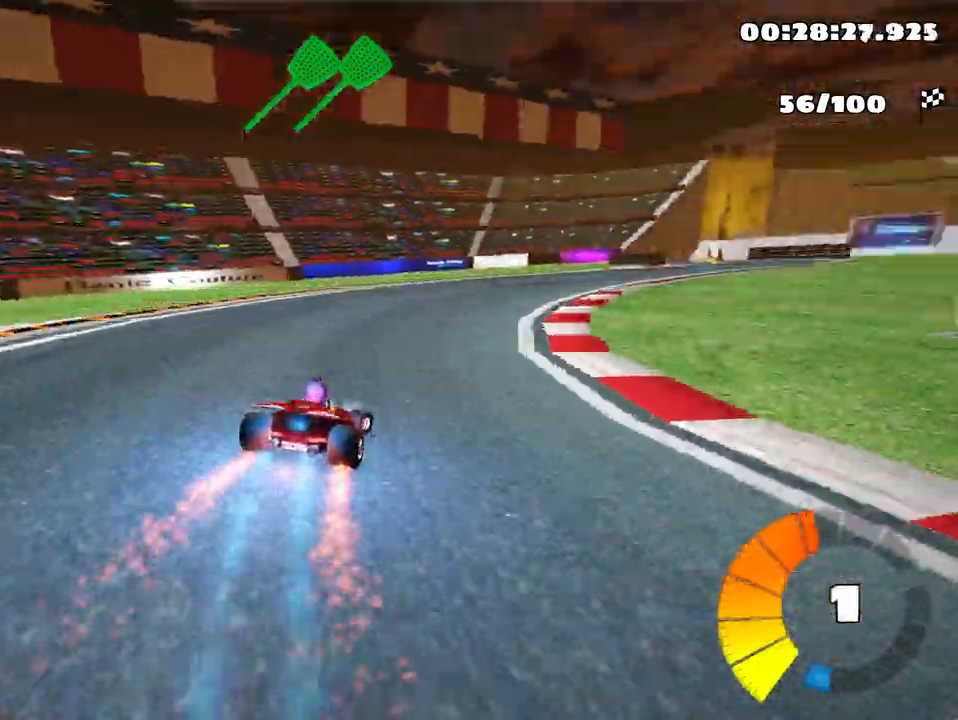
{"keys": ["right", "up"], "events": [[83, "right", "up"], [383, "right", "down"]]}
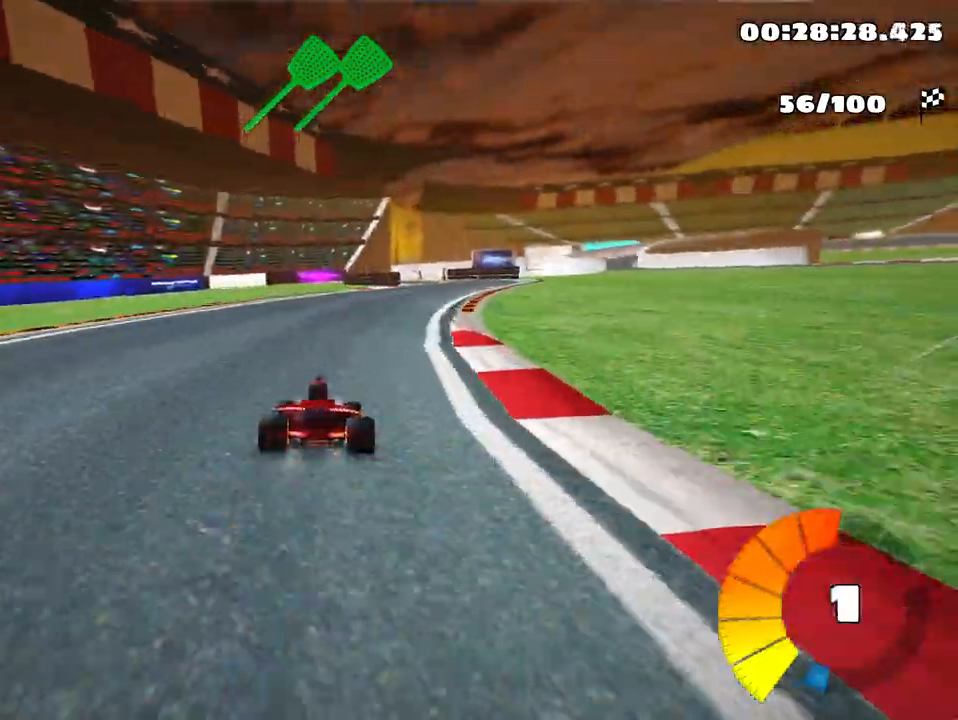
{"keys": ["up"], "events": [[17, "right", "up"], [217, "right", "down"], [433, "right", "up"]]}
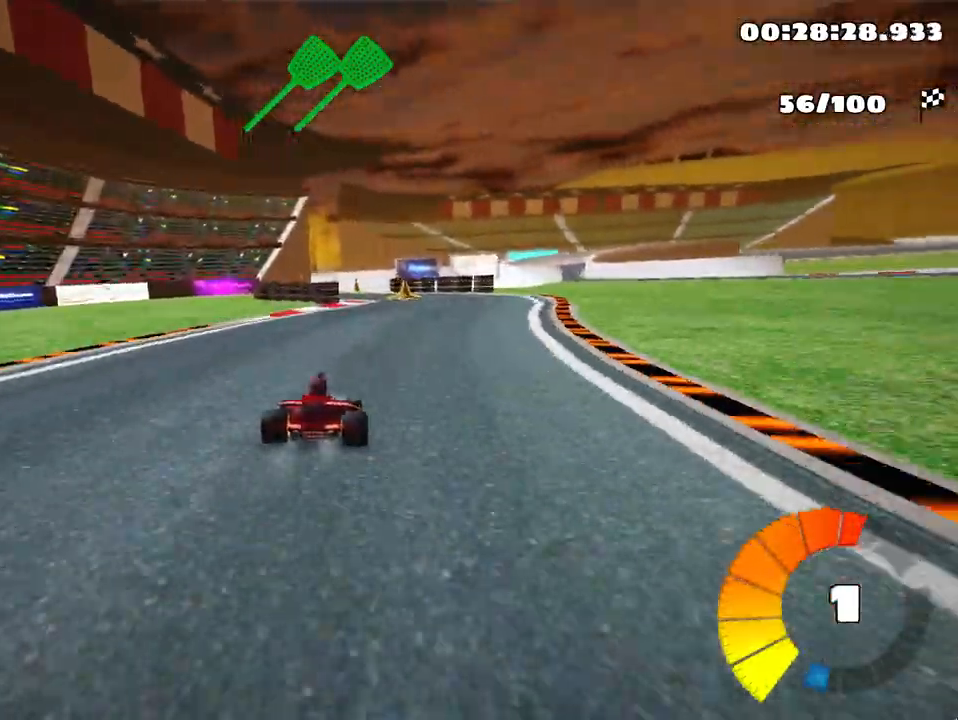
{"keys": ["left", "up"], "events": [[333, "left", "down"]]}
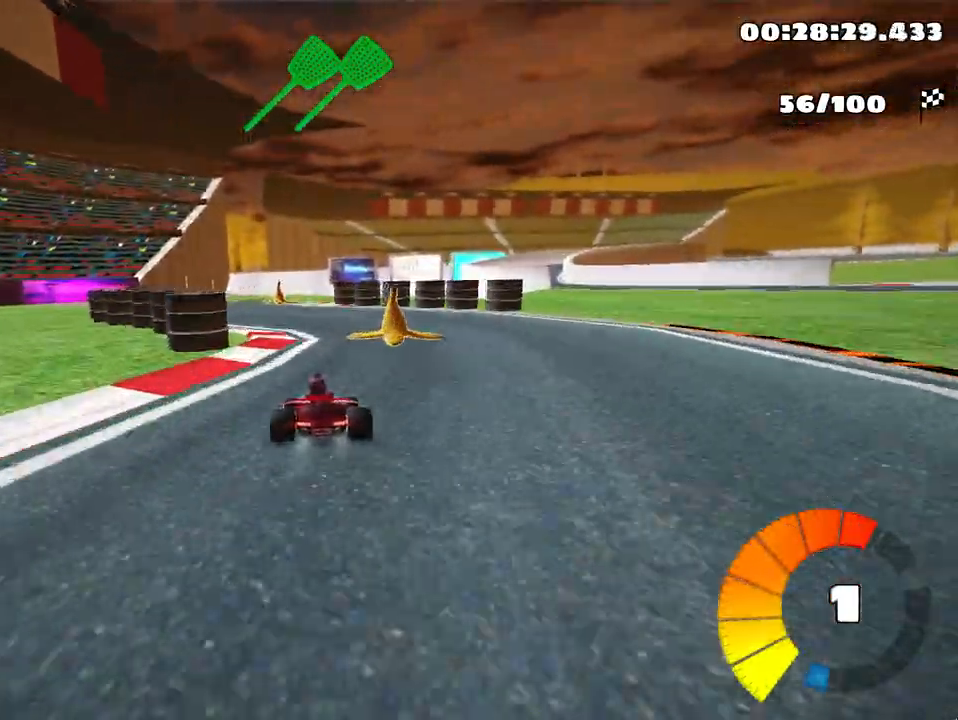
{"keys": ["left", "skid", "up"], "events": [[33, "left", "up"], [133, "skid", "down"], [167, "right", "down"], [317, "right", "up"], [333, "left", "down"]]}
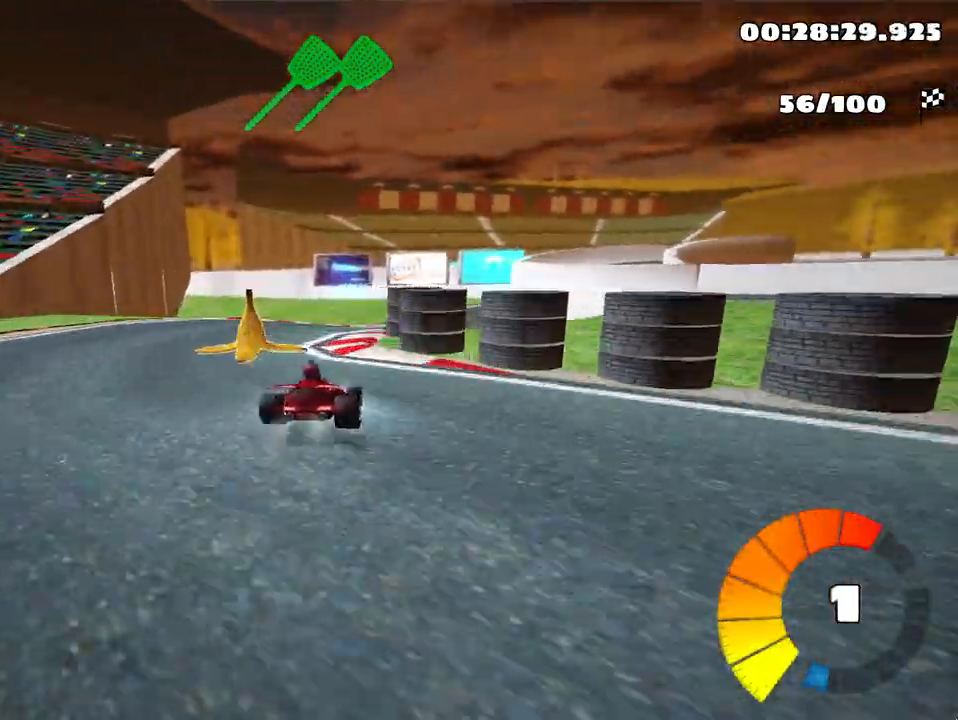
{"keys": ["left", "skid", "up"], "events": [[50, "left", "up"], [217, "left", "down"]]}
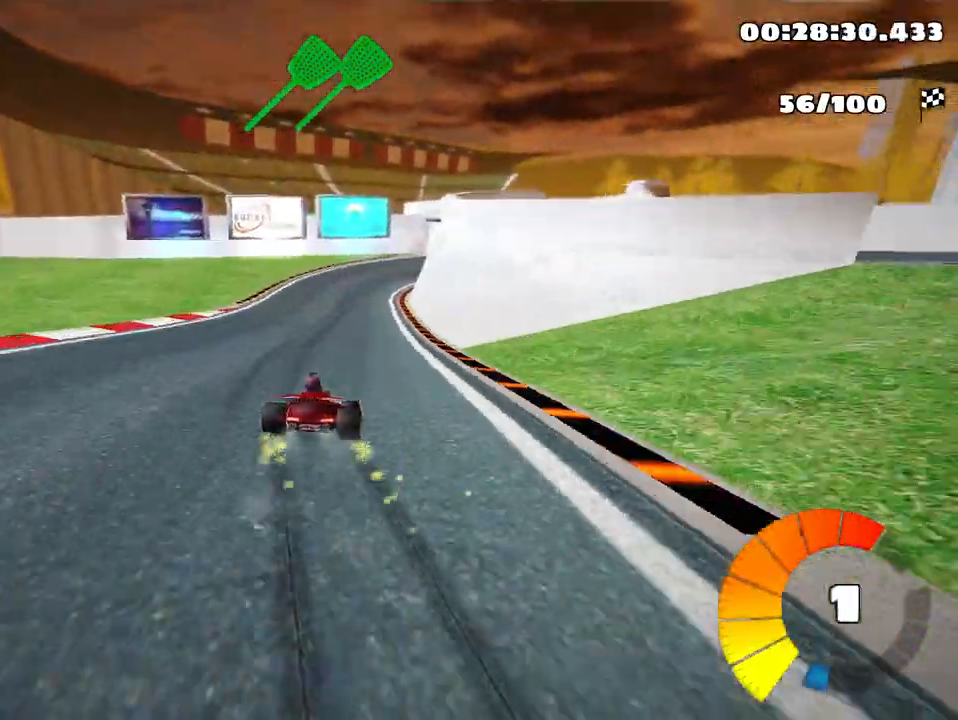
{"keys": ["skid", "up"], "events": [[417, "left", "up"]]}
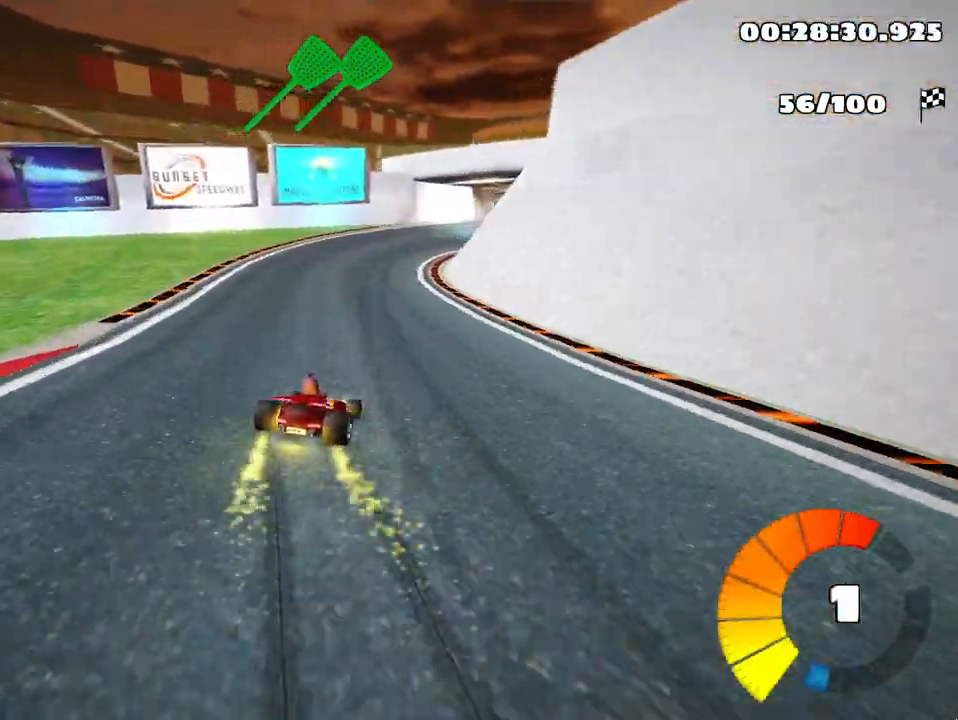
{"keys": ["left", "skid", "up"], "events": [[100, "nitro", "down"], [217, "nitro", "up"], [333, "left", "down"]]}
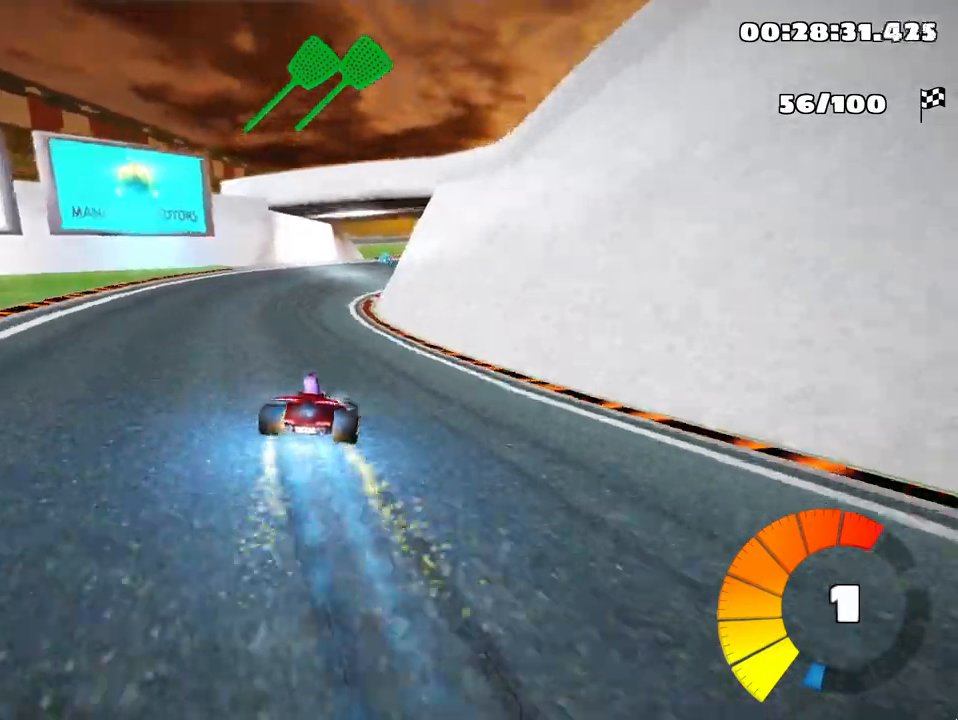
{"keys": ["right", "skid", "up"], "events": [[267, "left", "up"], [433, "right", "down"]]}
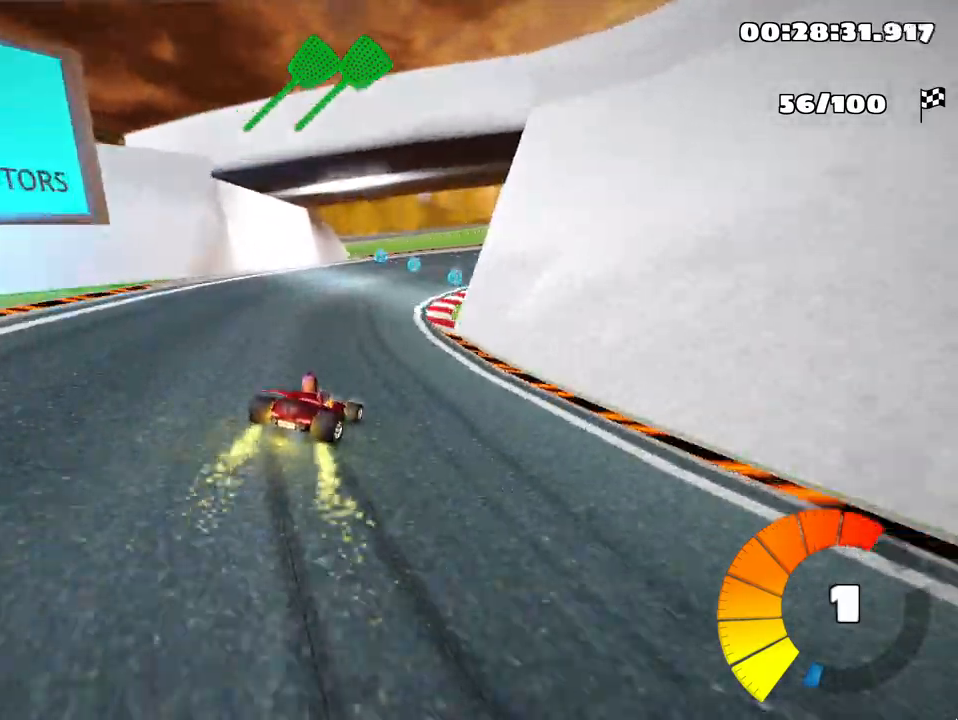
{"keys": ["right", "skid", "up"], "events": []}
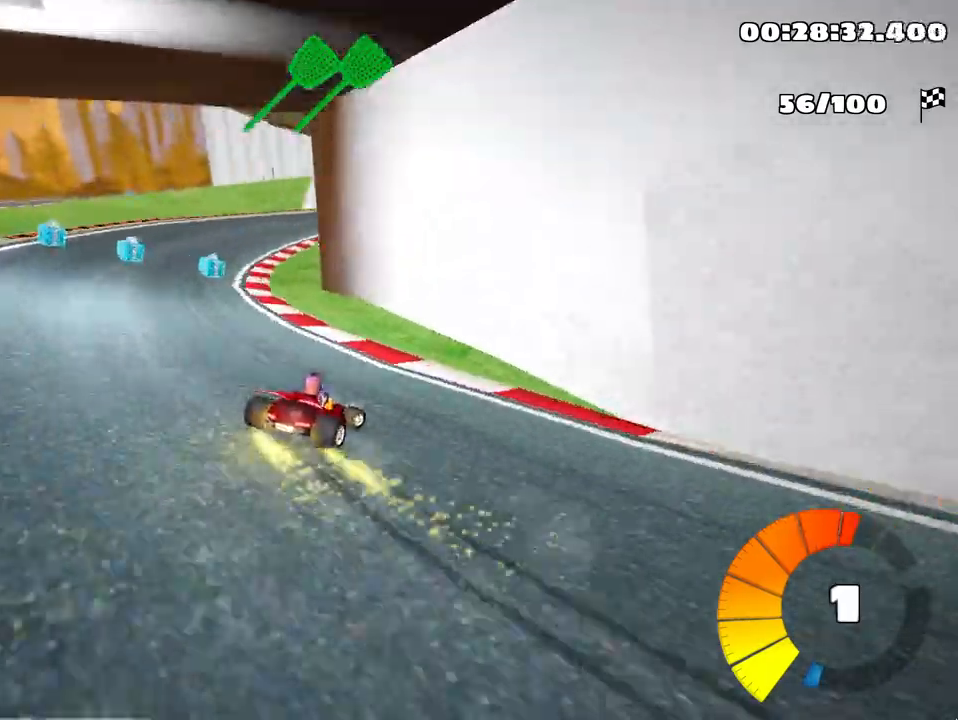
{"keys": ["up"], "events": [[100, "left", "down"], [183, "right", "up"], [417, "left", "up"], [417, "skid", "up"]]}
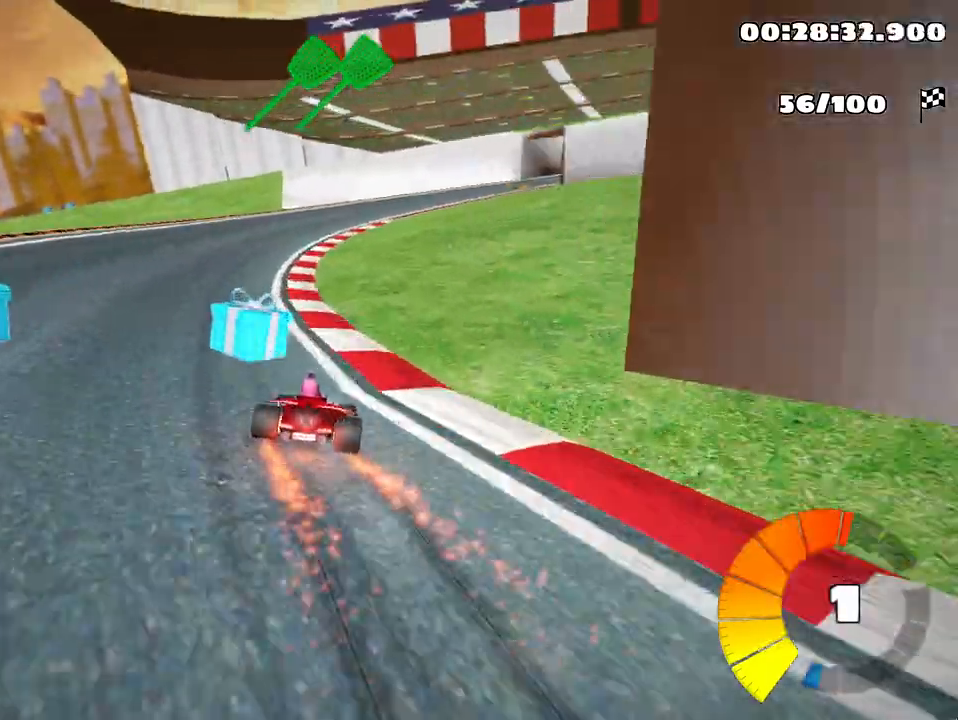
{"keys": ["skid", "up"], "events": [[500, "skid", "down"]]}
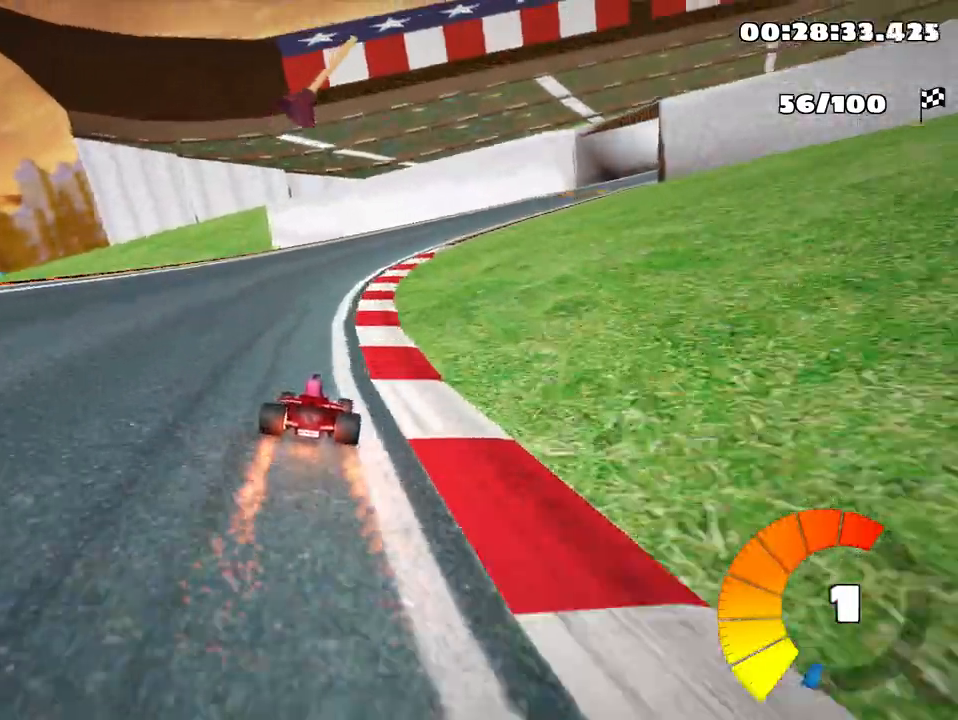
{"keys": ["left", "right", "skid", "up"], "events": [[33, "right", "down"], [300, "left", "down"], [367, "right", "up"], [467, "right", "down"]]}
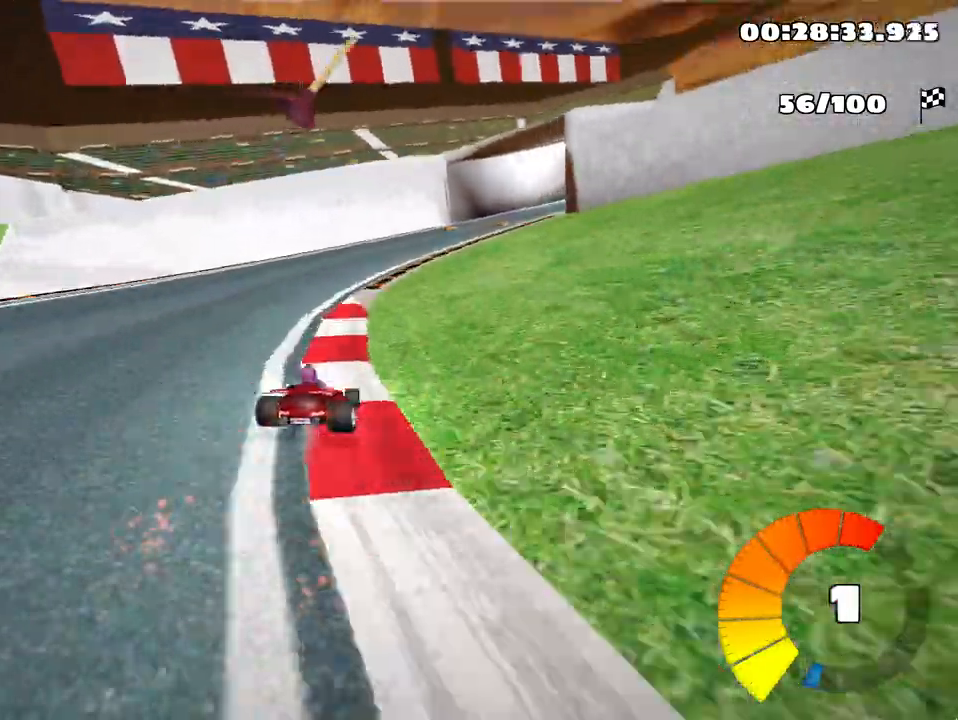
{"keys": ["left", "right", "skid", "up"], "events": [[33, "left", "up"], [83, "fire", "down"], [267, "fire", "up"], [500, "left", "down"]]}
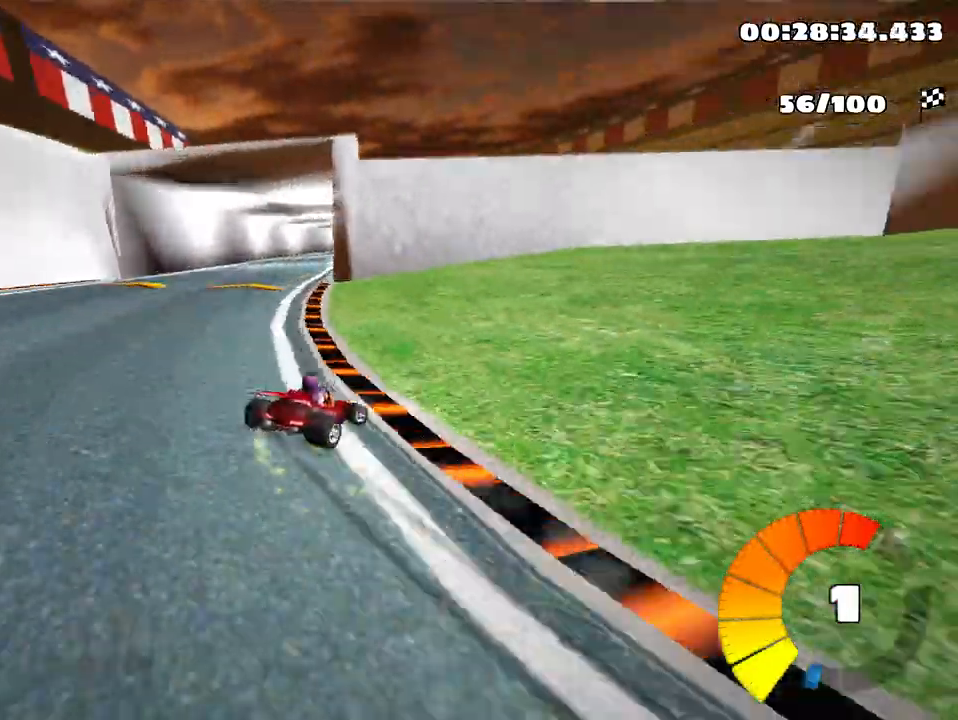
{"keys": ["left", "skid", "up"], "events": [[50, "right", "up"], [183, "left", "up"], [267, "left", "down"]]}
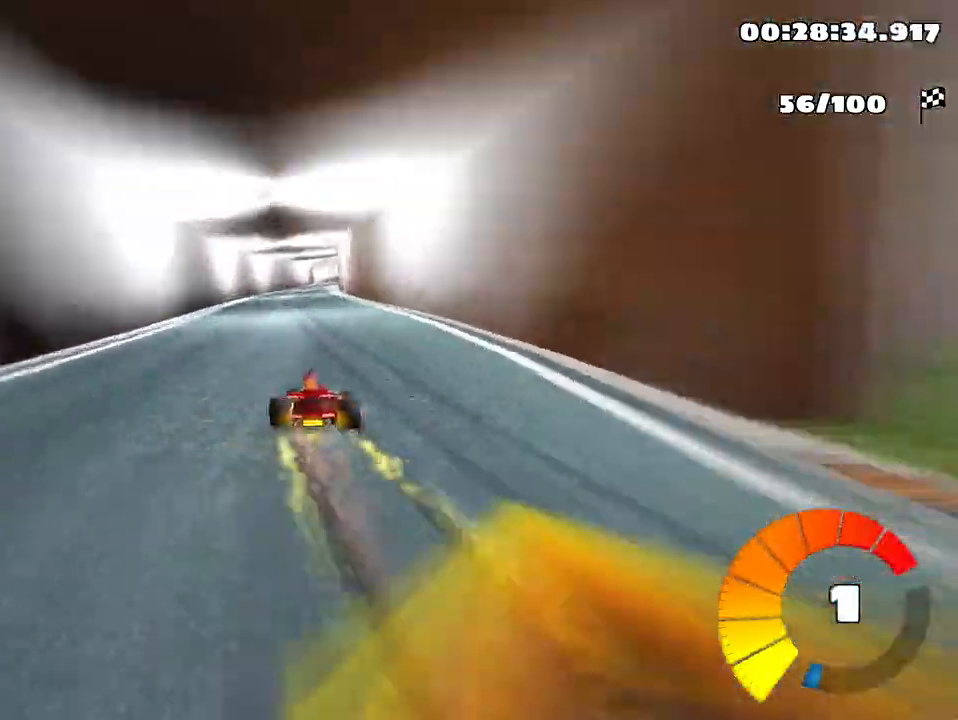
{"keys": ["left", "skid", "up"], "events": []}
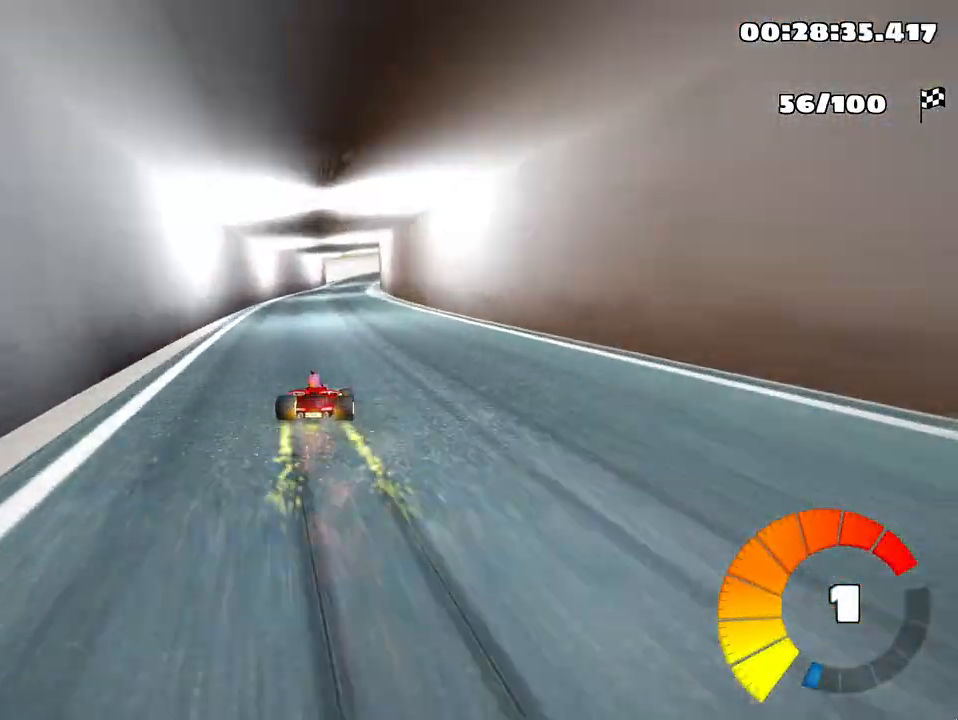
{"keys": ["left", "skid", "up"], "events": []}
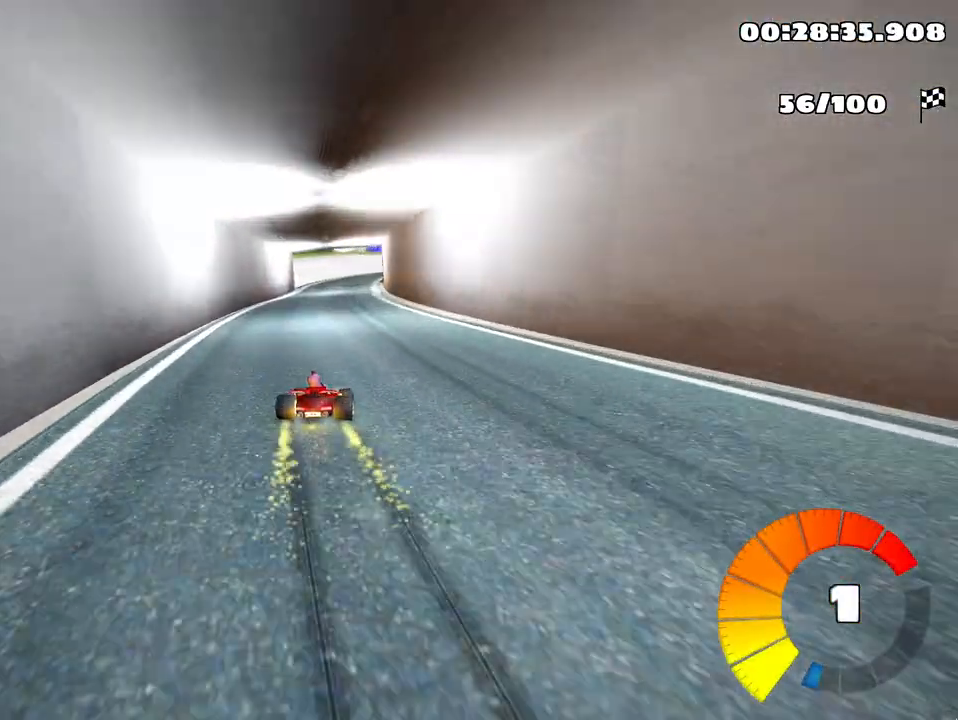
{"keys": ["left", "skid", "up"], "events": [[17, "left", "up"], [217, "left", "down"]]}
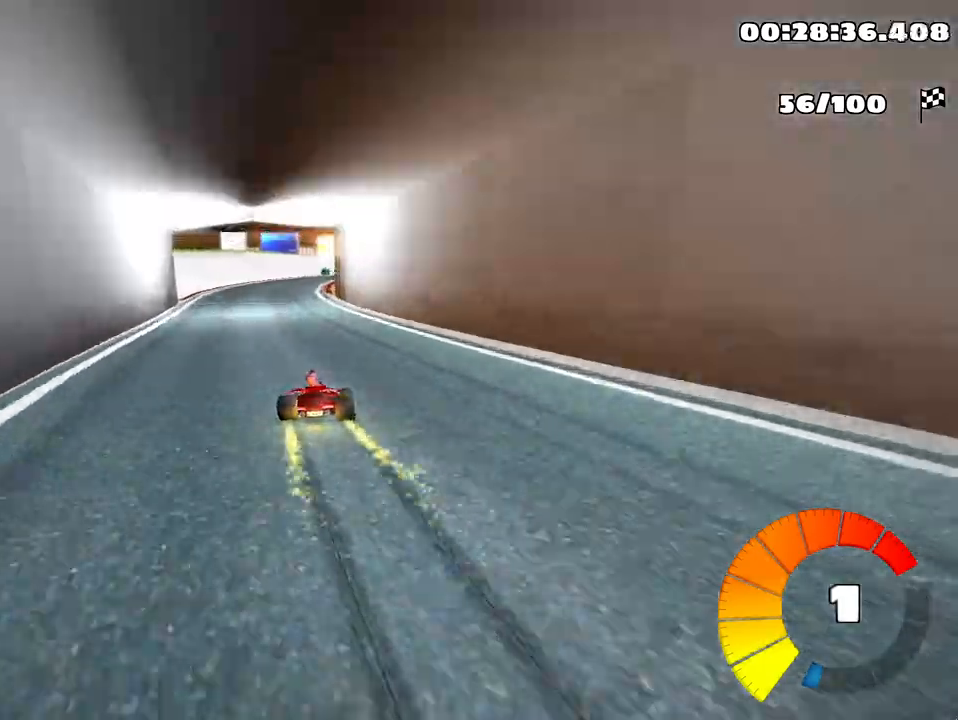
{"keys": ["skid", "up"], "events": [[500, "left", "up"]]}
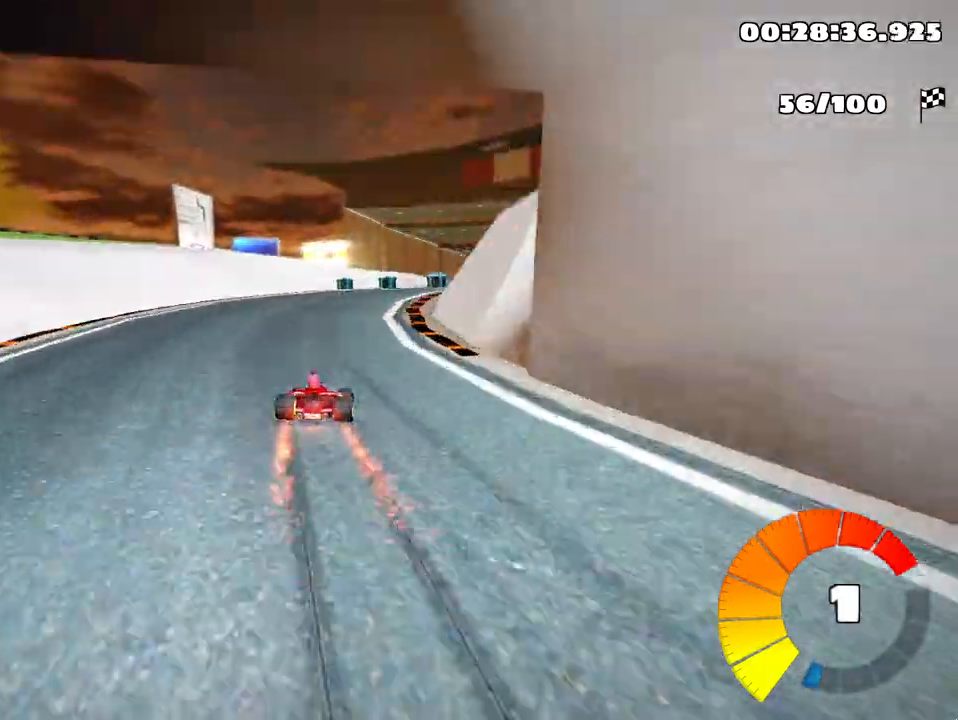
{"keys": [], "events": [[33, "skid", "up"], [50, "up", "up"], [83, "right", "down"], [500, "right", "up"]]}